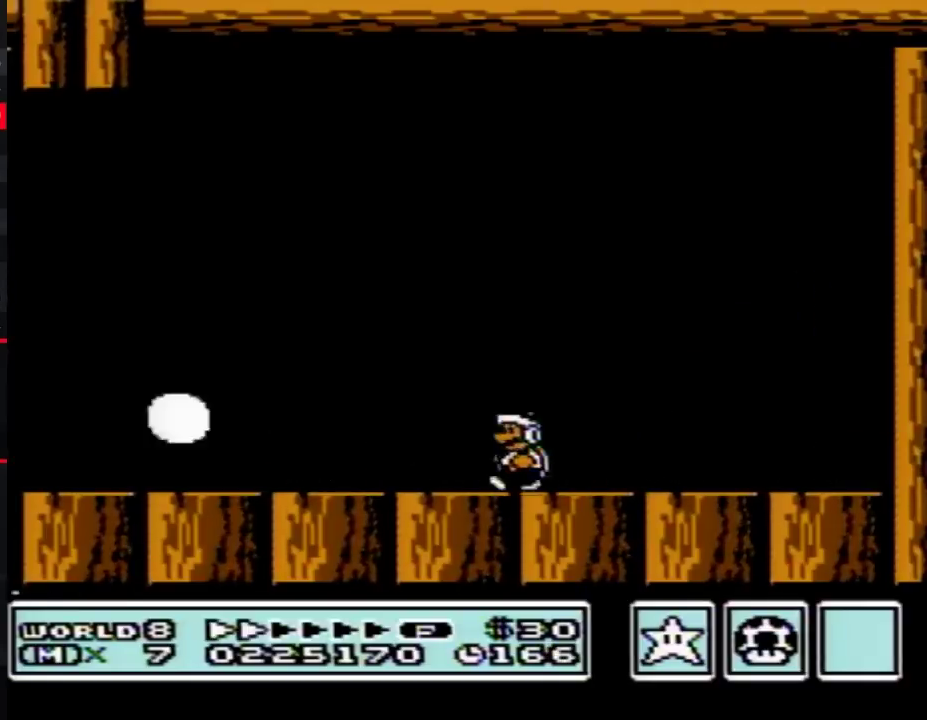
Gameplay with a controller (Nintendo layout); each line is a JSON object with the inputs held at the frame after it. "events" lists button and stick changes between this image and that frame as [ms after this image, input, new state], when the widget could be followed in between. Not read: L3 R3.
{"buttons": ["B", "DPAD_LEFT"], "events": []}
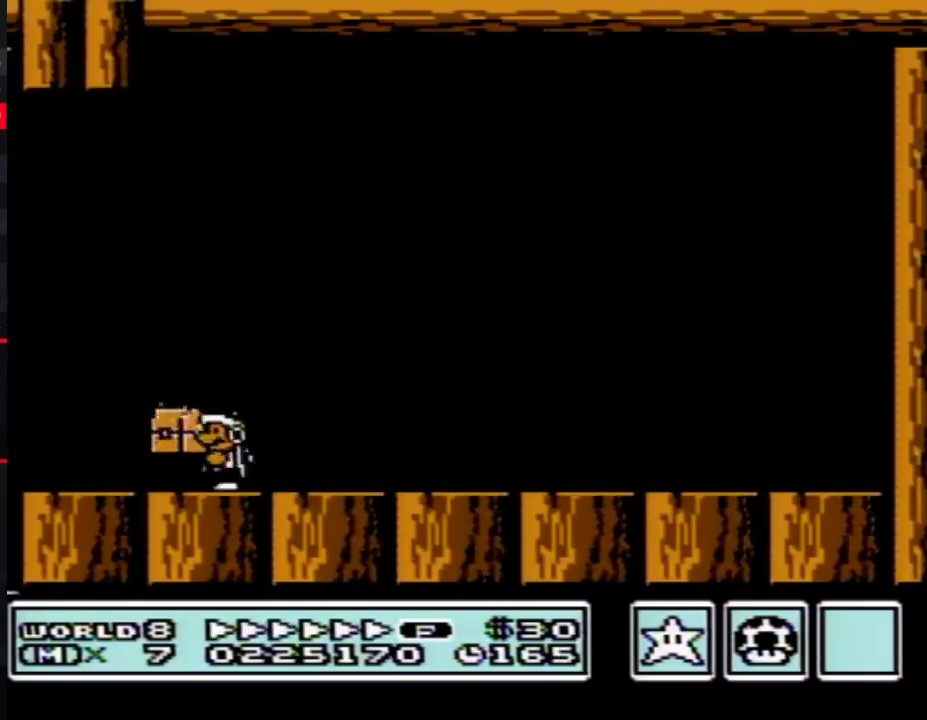
{"buttons": ["A", "B", "DPAD_RIGHT"], "events": [[267, "A", "down"], [317, "DPAD_LEFT", "up"], [350, "DPAD_RIGHT", "down"]]}
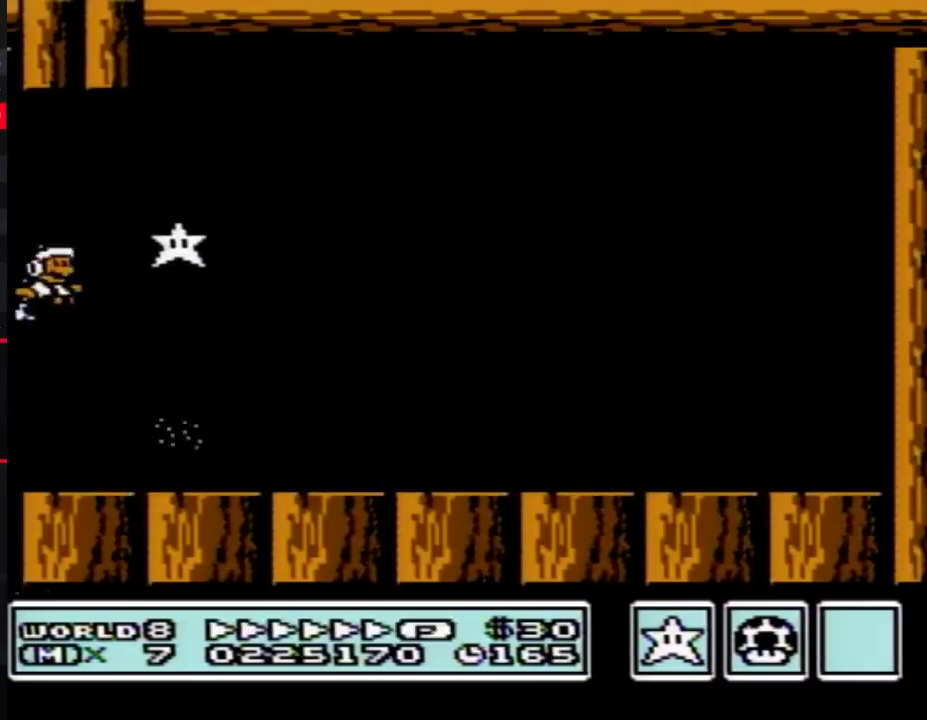
{"buttons": ["B", "DPAD_RIGHT"], "events": [[283, "A", "up"]]}
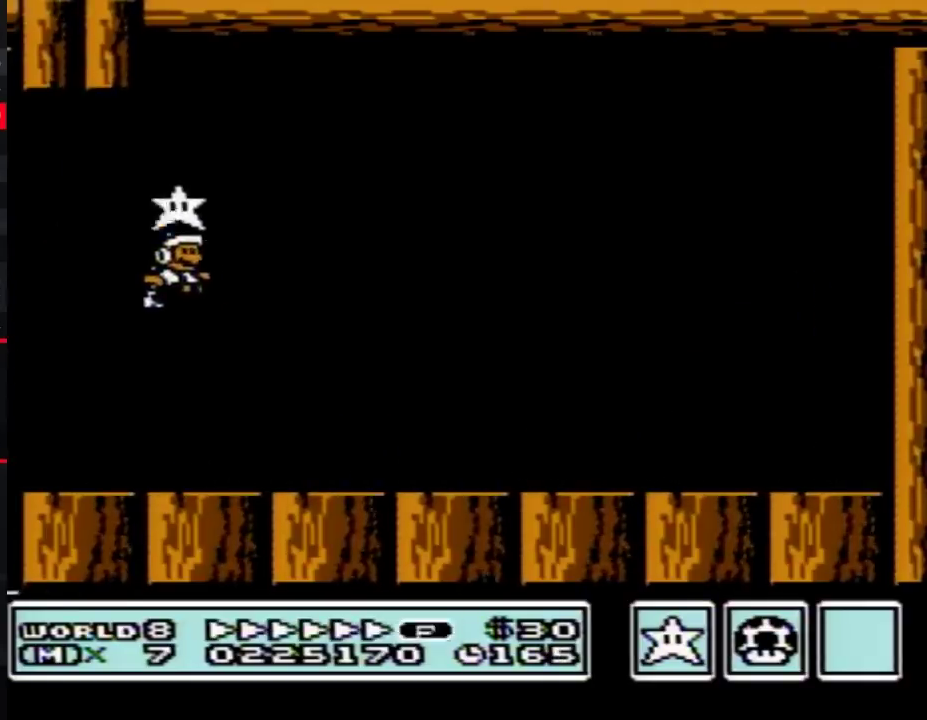
{"buttons": ["A", "B", "DPAD_RIGHT"], "events": [[350, "DPAD_DOWN", "down"], [383, "A", "down"], [383, "DPAD_RIGHT", "up"], [450, "DPAD_RIGHT", "down"], [467, "DPAD_DOWN", "up"]]}
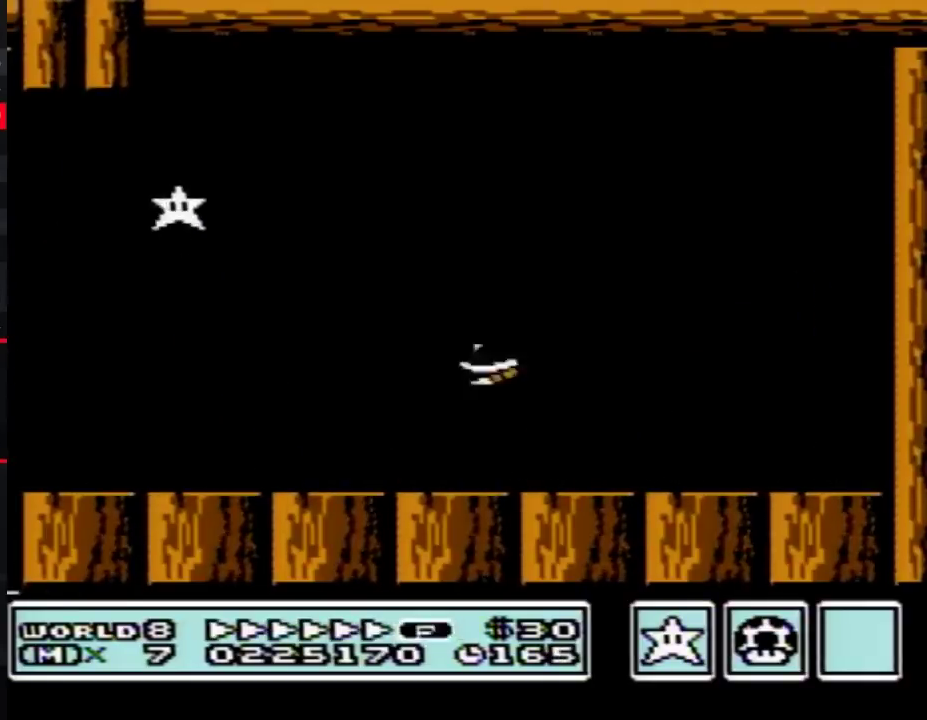
{"buttons": ["B", "DPAD_RIGHT"], "events": [[450, "A", "up"]]}
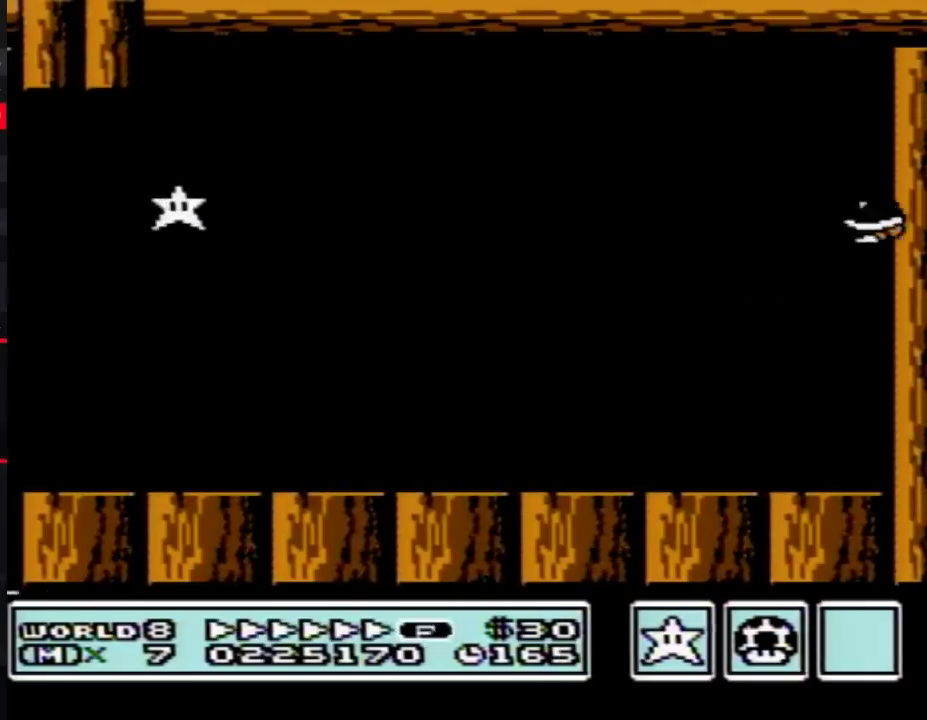
{"buttons": ["B", "DPAD_LEFT"], "events": [[33, "A", "down"], [250, "DPAD_LEFT", "down"], [250, "DPAD_RIGHT", "up"], [383, "A", "up"]]}
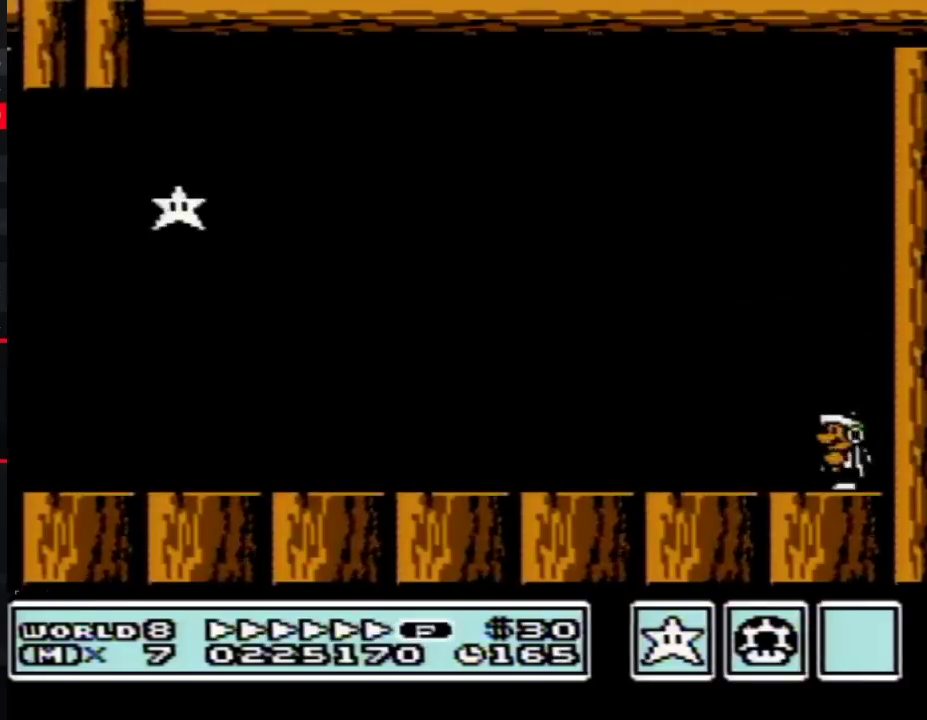
{"buttons": ["B", "DPAD_LEFT"], "events": [[100, "A", "down"], [200, "A", "up"]]}
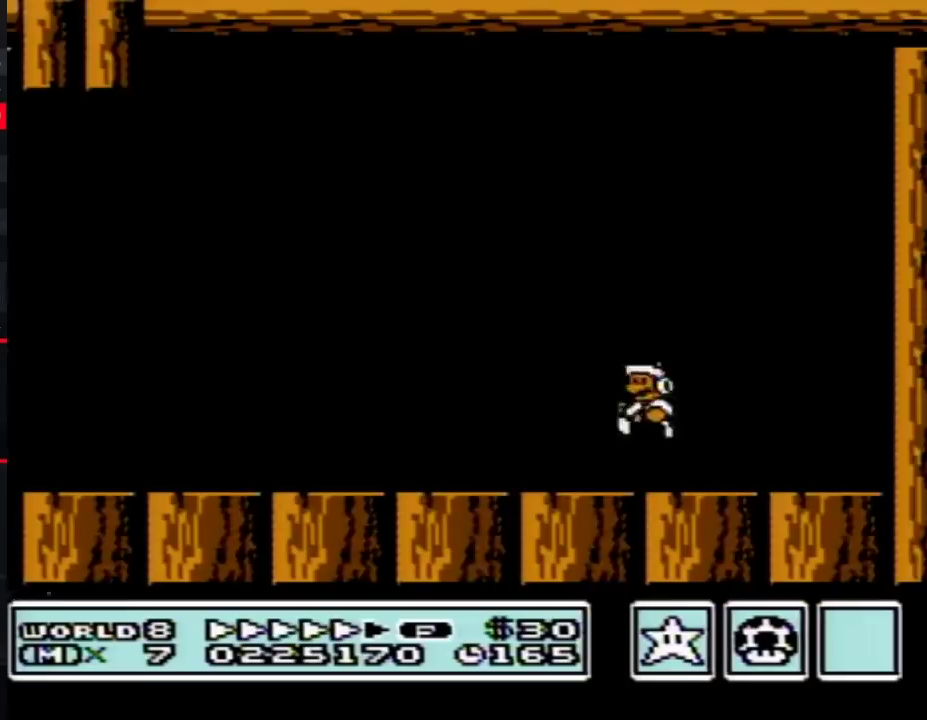
{"buttons": ["B", "DPAD_LEFT"], "events": []}
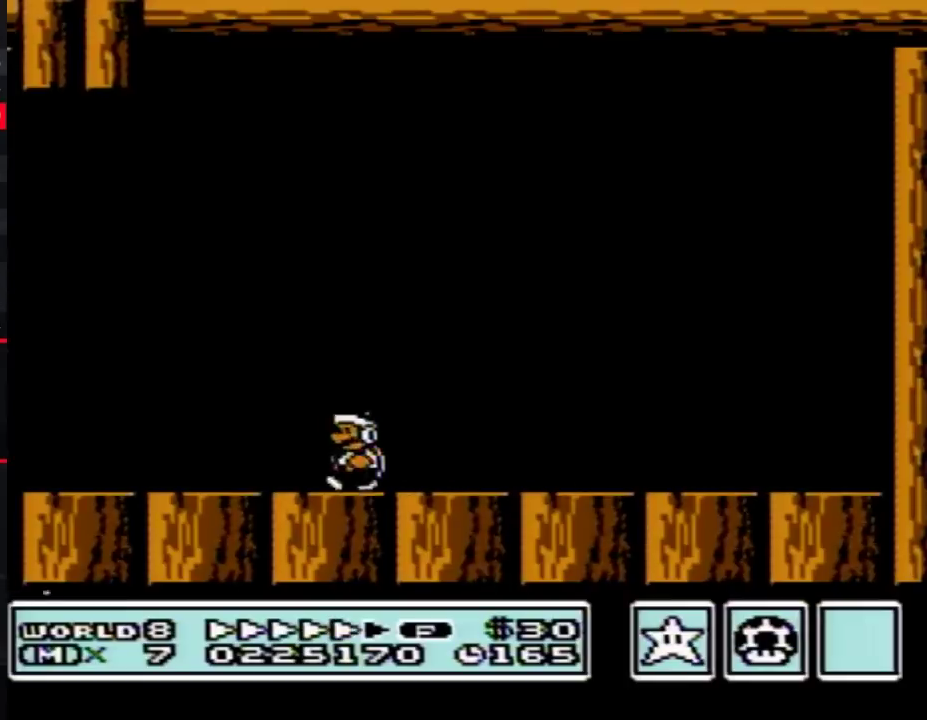
{"buttons": ["A", "B", "DPAD_RIGHT"], "events": [[450, "A", "down"], [467, "DPAD_LEFT", "up"], [500, "DPAD_RIGHT", "down"]]}
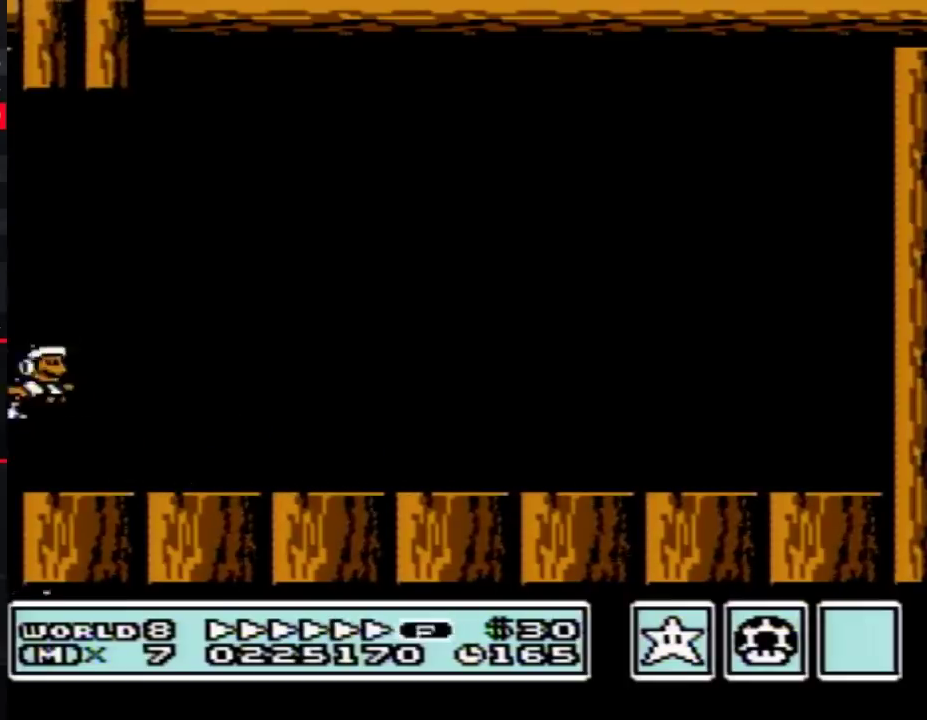
{"buttons": ["A", "B"], "events": [[33, "DPAD_RIGHT", "up"], [67, "DPAD_LEFT", "down"], [133, "DPAD_LEFT", "up"], [133, "DPAD_RIGHT", "down"], [200, "DPAD_RIGHT", "up"], [217, "DPAD_RIGHT", "down"], [283, "DPAD_LEFT", "down"], [283, "DPAD_RIGHT", "up"], [317, "DPAD_LEFT", "up"], [317, "DPAD_RIGHT", "down"], [383, "DPAD_LEFT", "down"], [383, "DPAD_RIGHT", "up"], [433, "DPAD_LEFT", "up"], [433, "DPAD_RIGHT", "down"], [467, "DPAD_RIGHT", "up"]]}
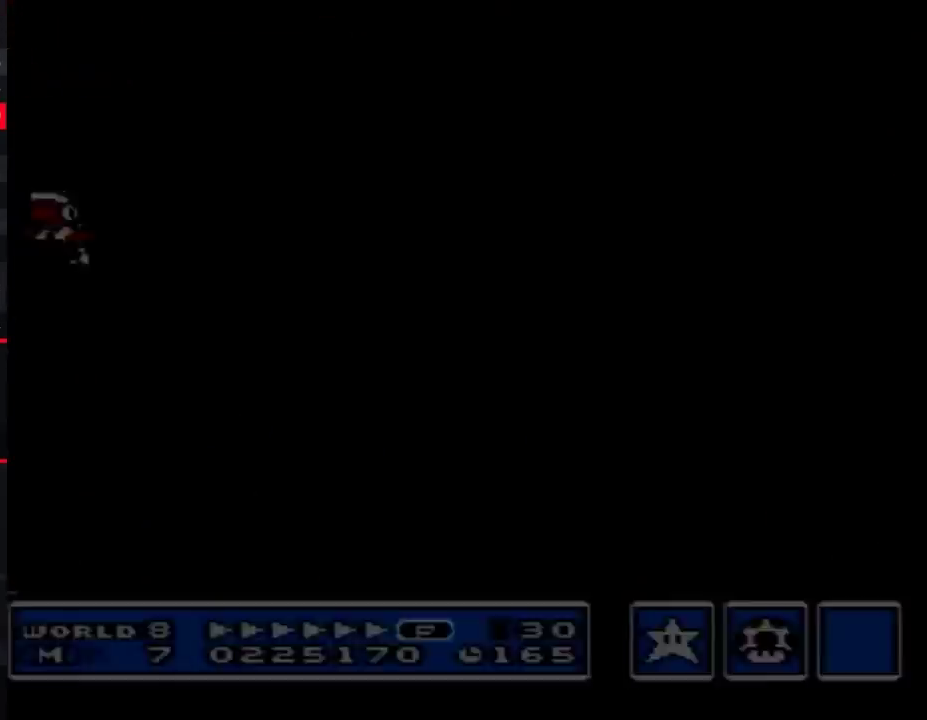
{"buttons": [], "events": [[250, "DPAD_RIGHT", "down"], [317, "A", "up"], [317, "B", "up"], [317, "DPAD_RIGHT", "up"]]}
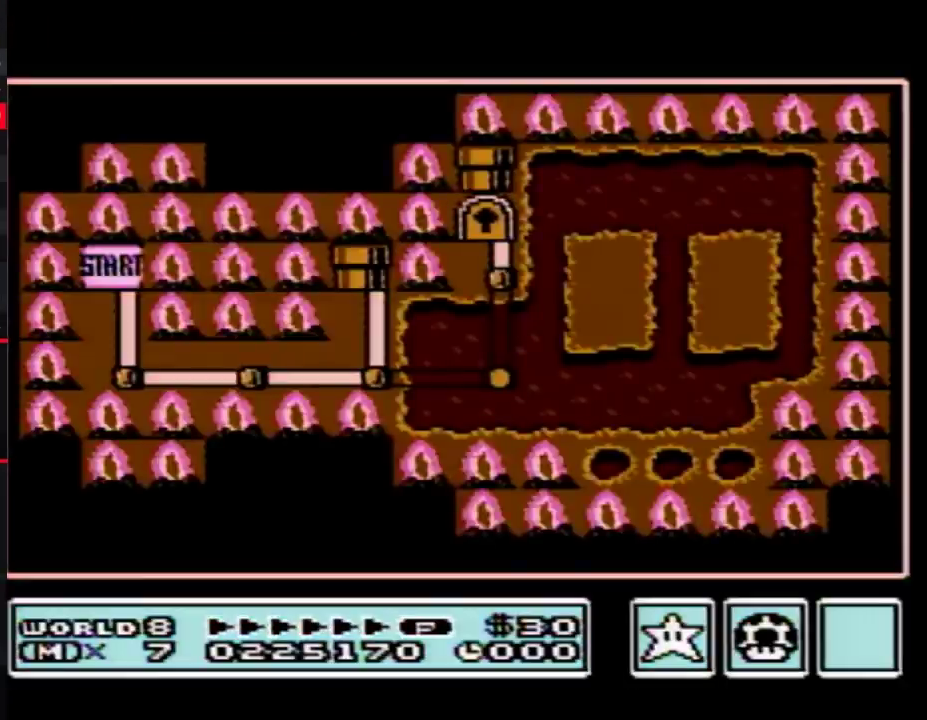
{"buttons": ["DPAD_RIGHT"], "events": [[133, "DPAD_RIGHT", "down"]]}
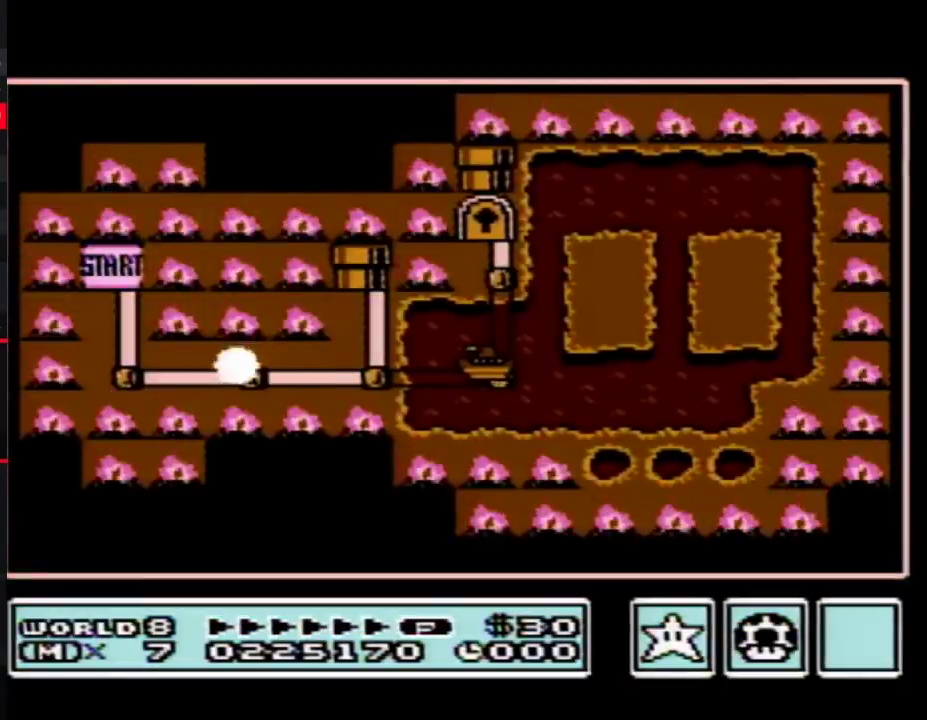
{"buttons": ["DPAD_RIGHT"], "events": []}
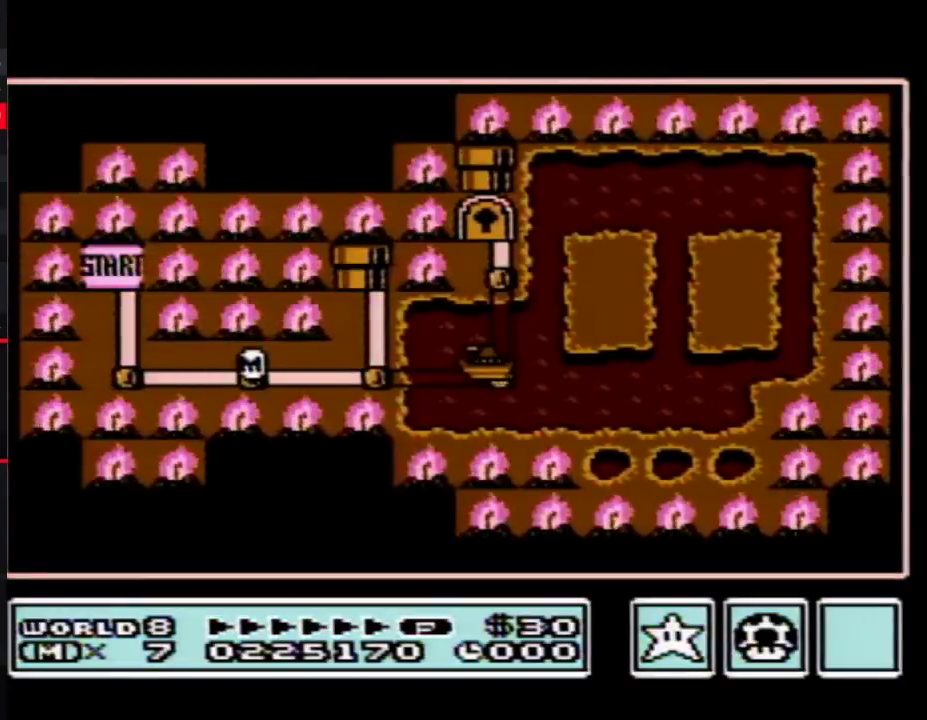
{"buttons": ["DPAD_RIGHT"], "events": [[383, "DPAD_RIGHT", "up"], [467, "DPAD_RIGHT", "down"]]}
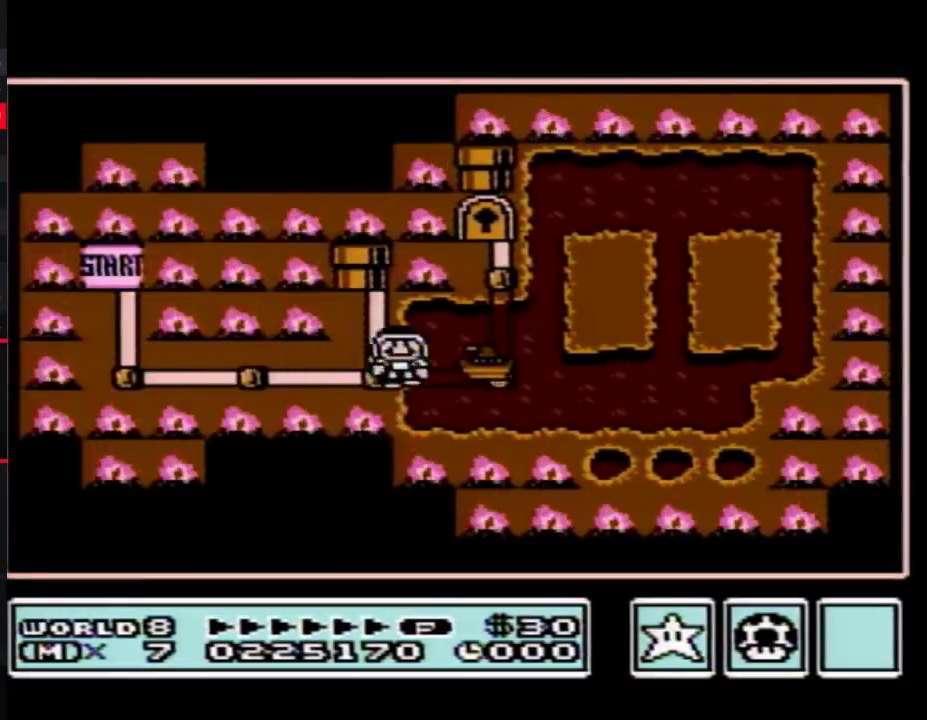
{"buttons": ["DPAD_RIGHT"], "events": []}
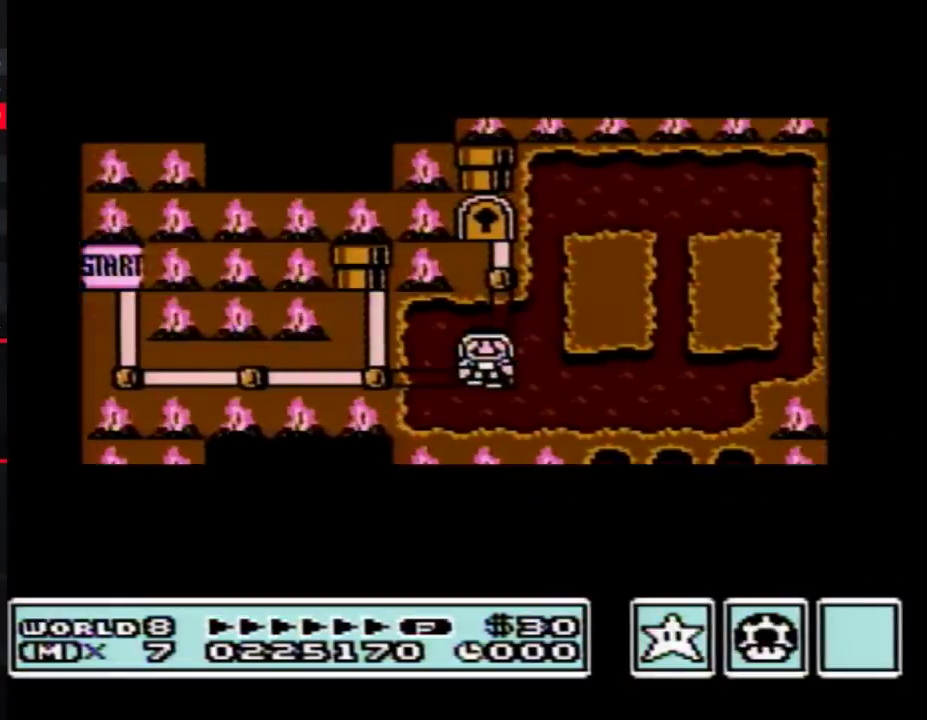
{"buttons": ["DPAD_RIGHT"], "events": []}
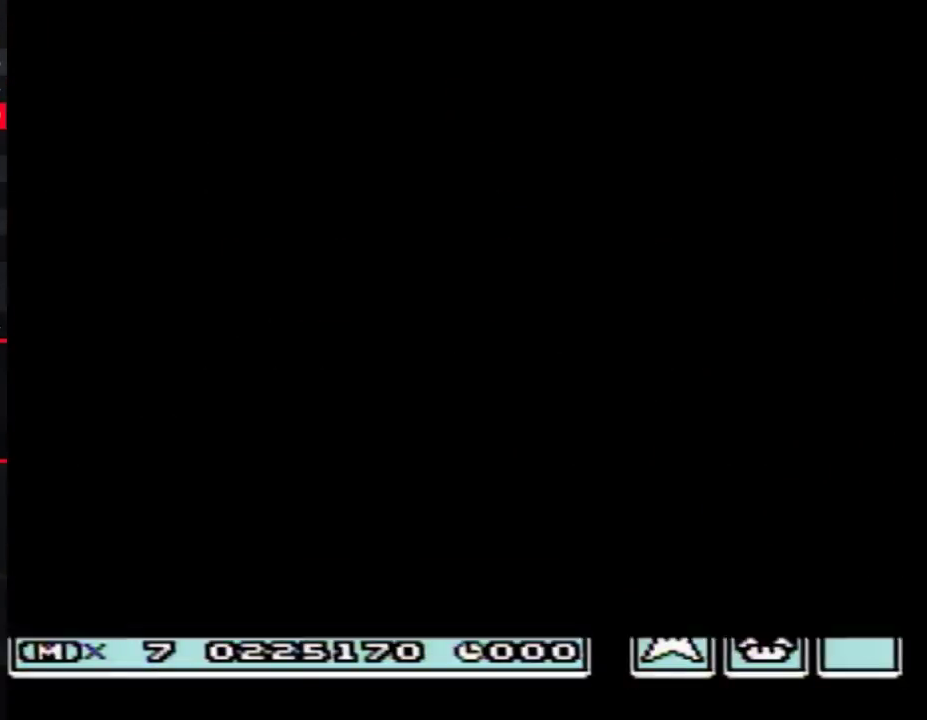
{"buttons": [], "events": [[250, "DPAD_RIGHT", "up"]]}
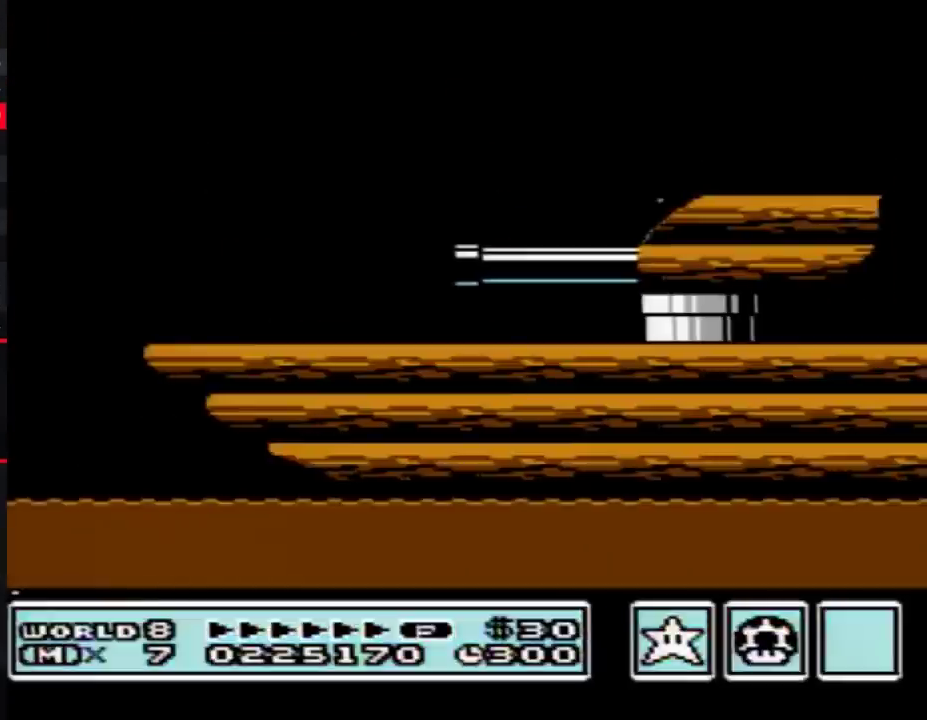
{"buttons": [], "events": []}
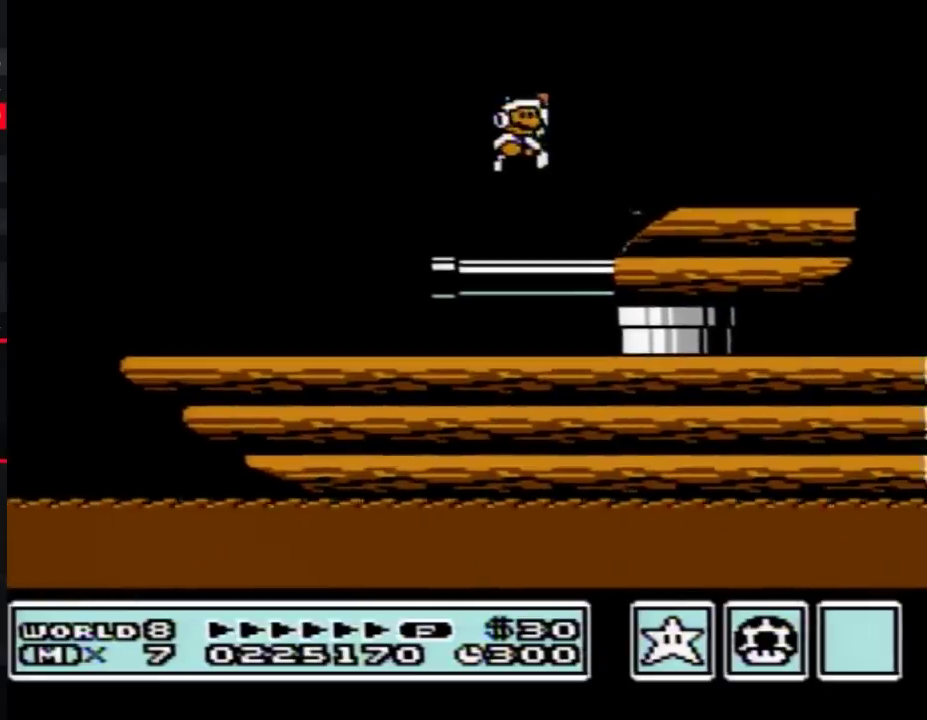
{"buttons": ["B", "DPAD_RIGHT"], "events": [[383, "B", "down"], [467, "DPAD_RIGHT", "down"]]}
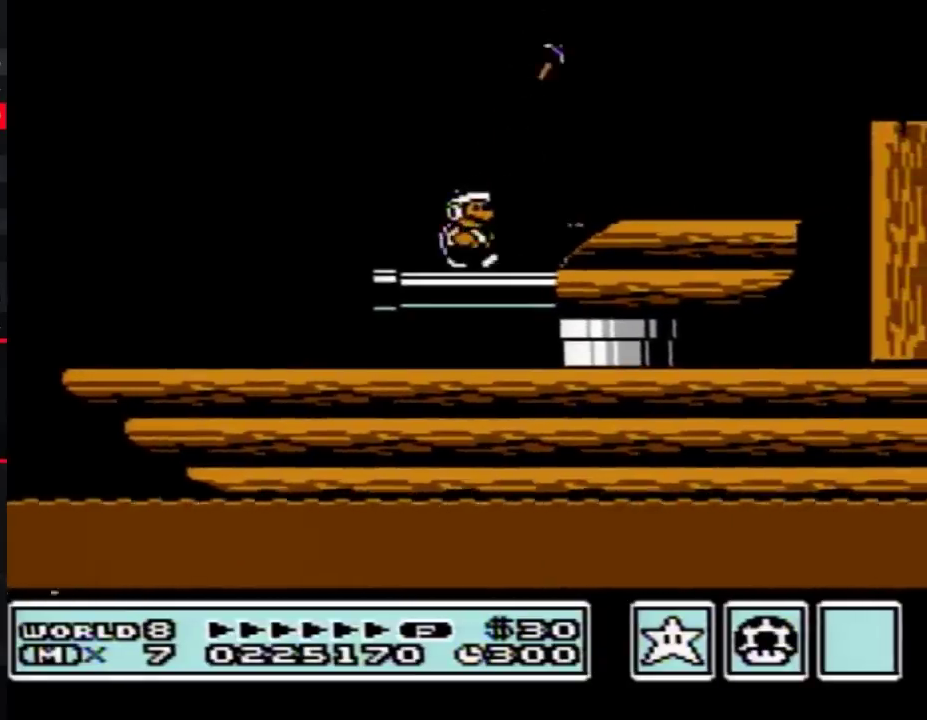
{"buttons": [], "events": [[167, "A", "down"], [450, "DPAD_RIGHT", "up"], [500, "A", "up"], [500, "B", "up"]]}
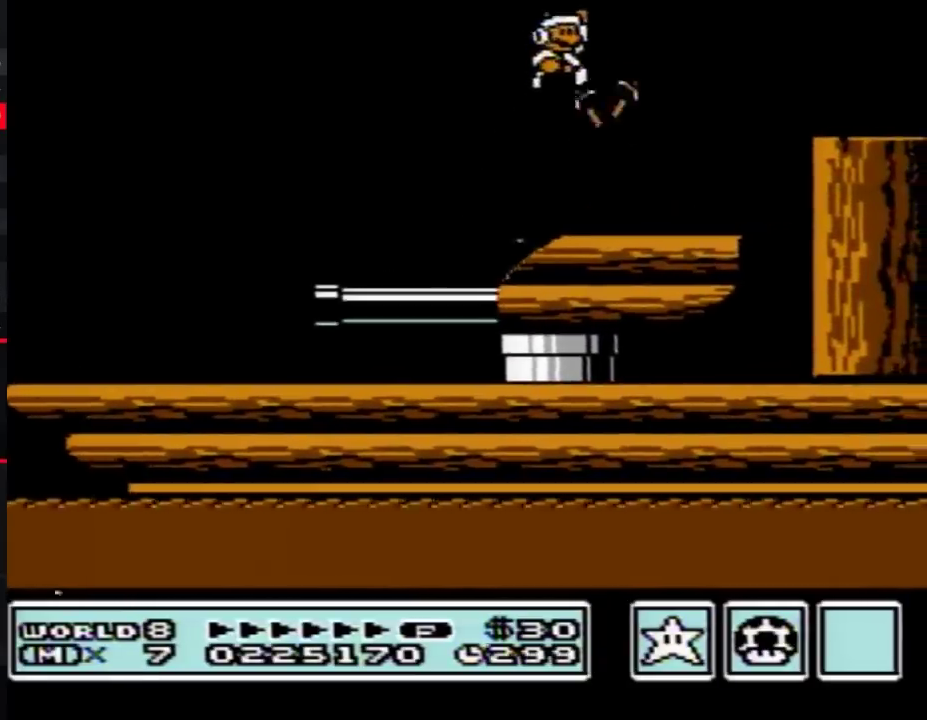
{"buttons": [], "events": [[133, "DPAD_LEFT", "down"], [417, "DPAD_LEFT", "up"]]}
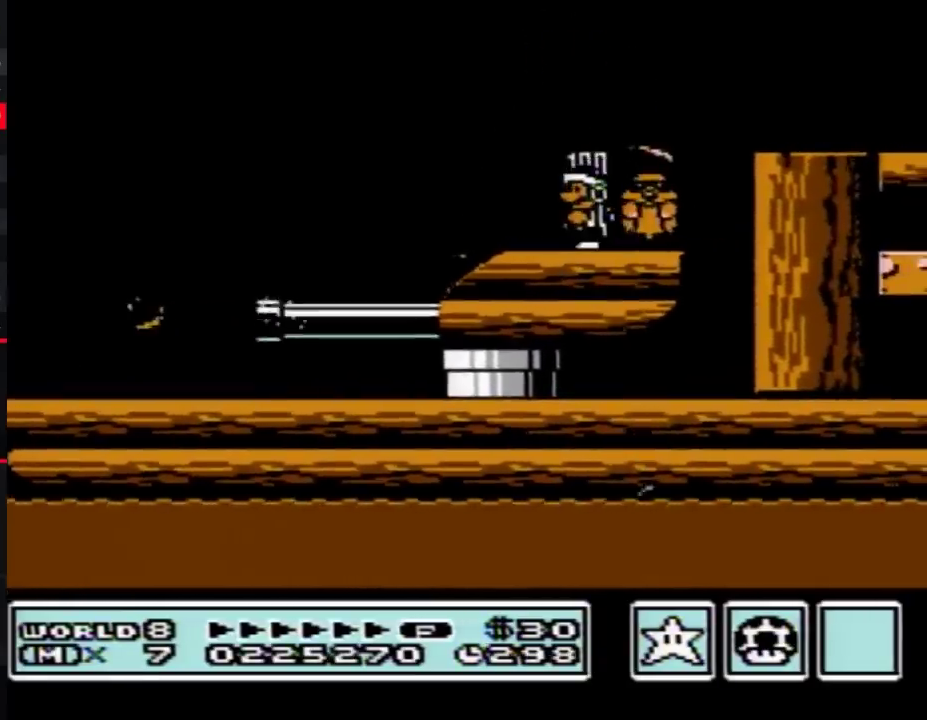
{"buttons": ["B", "DPAD_RIGHT"], "events": [[100, "DPAD_RIGHT", "down"], [167, "B", "down"], [317, "A", "down"], [433, "A", "up"]]}
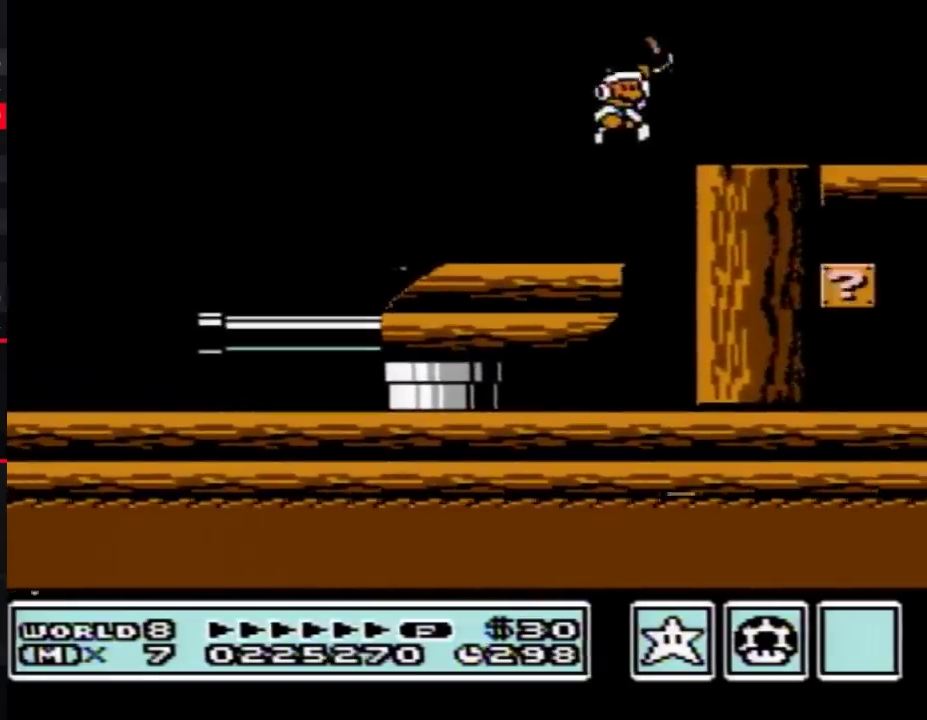
{"buttons": ["DPAD_RIGHT"], "events": [[467, "B", "up"]]}
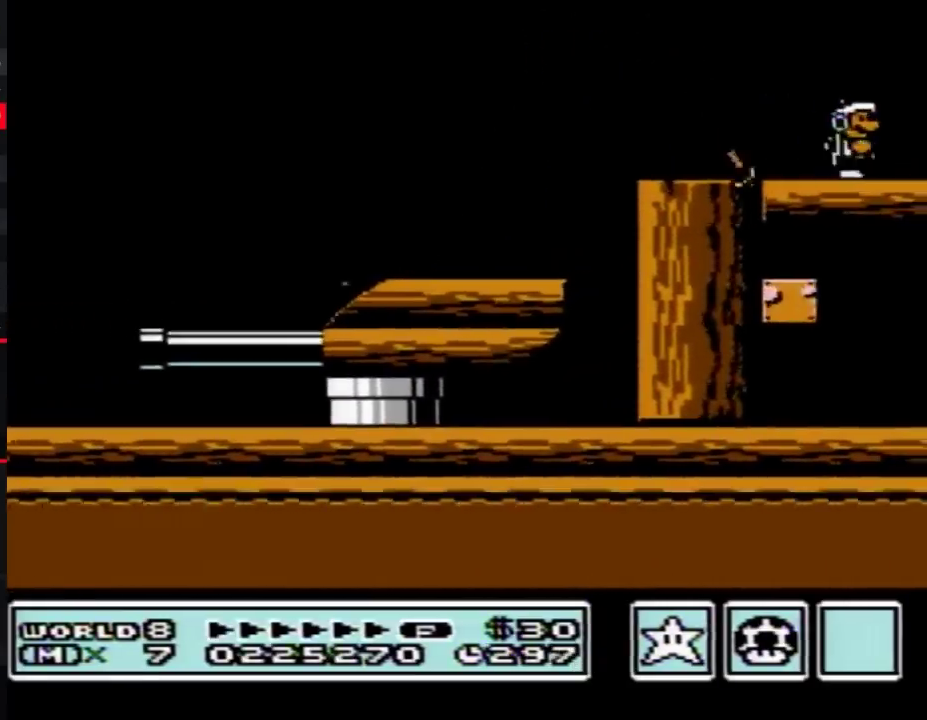
{"buttons": ["DPAD_LEFT"], "events": [[200, "DPAD_RIGHT", "up"], [317, "DPAD_LEFT", "down"]]}
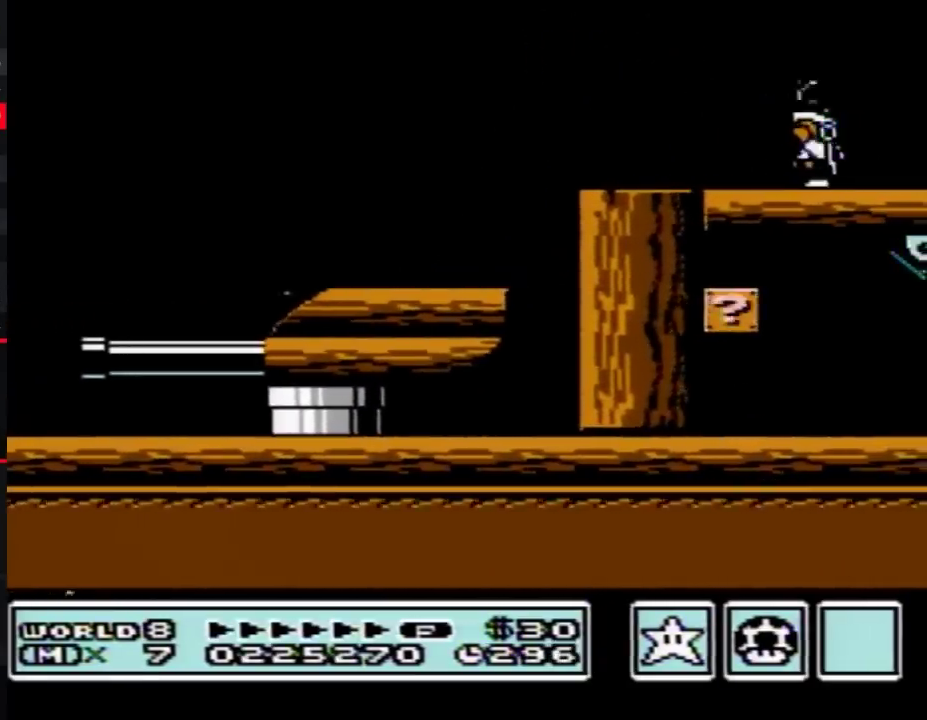
{"buttons": ["B"], "events": [[17, "B", "down"], [67, "B", "up"], [67, "DPAD_LEFT", "up"], [167, "B", "down"]]}
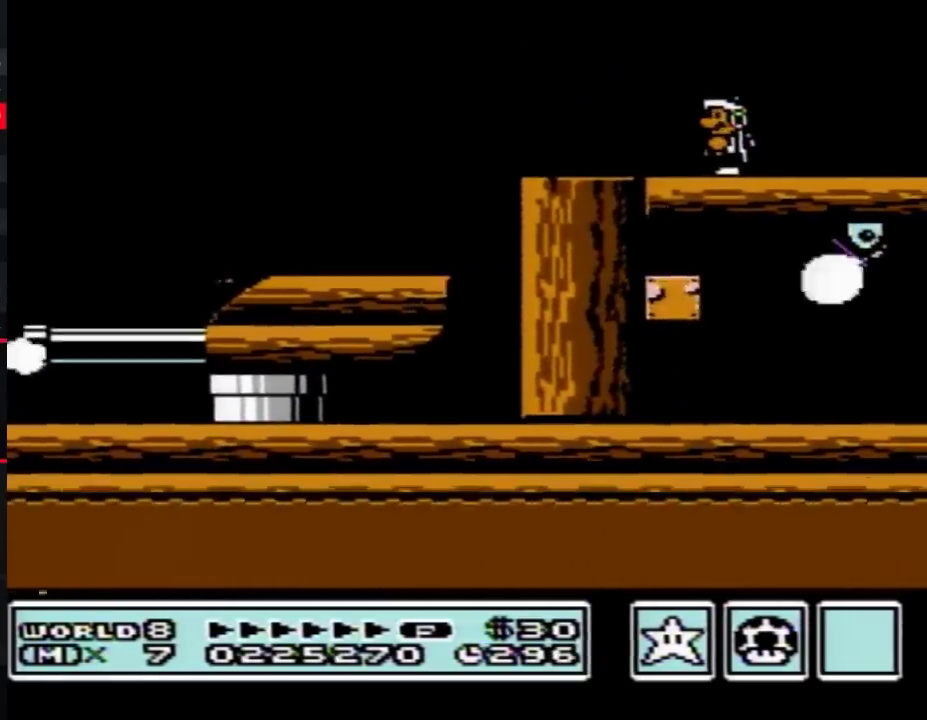
{"buttons": ["B"], "events": []}
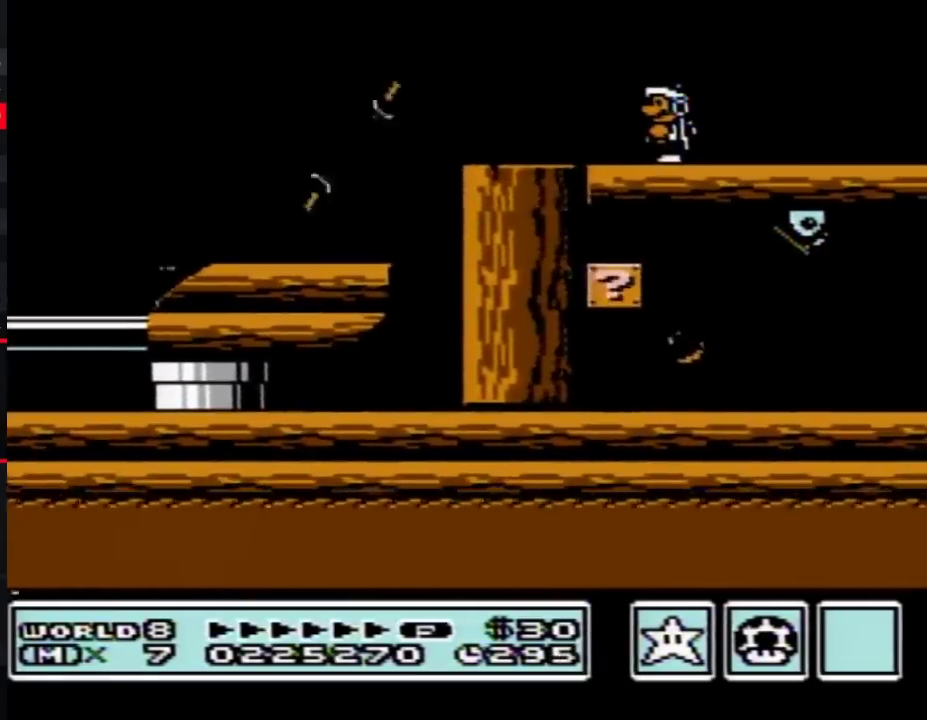
{"buttons": ["B", "DPAD_LEFT"], "events": [[100, "DPAD_LEFT", "down"]]}
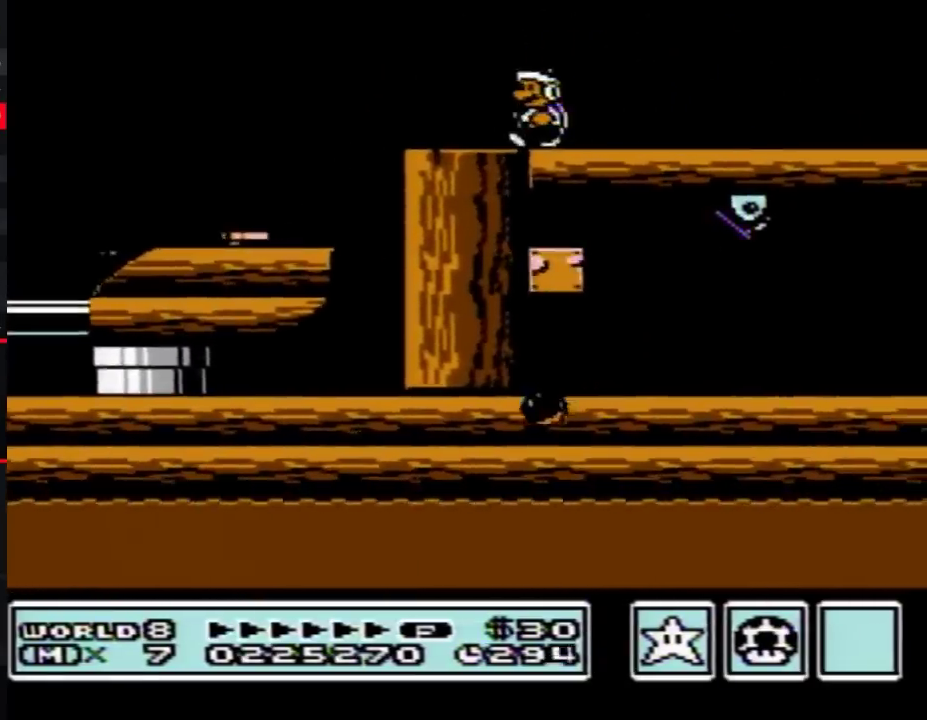
{"buttons": ["B", "DPAD_RIGHT"], "events": [[100, "A", "down"], [167, "A", "up"], [283, "DPAD_LEFT", "up"], [467, "DPAD_RIGHT", "down"]]}
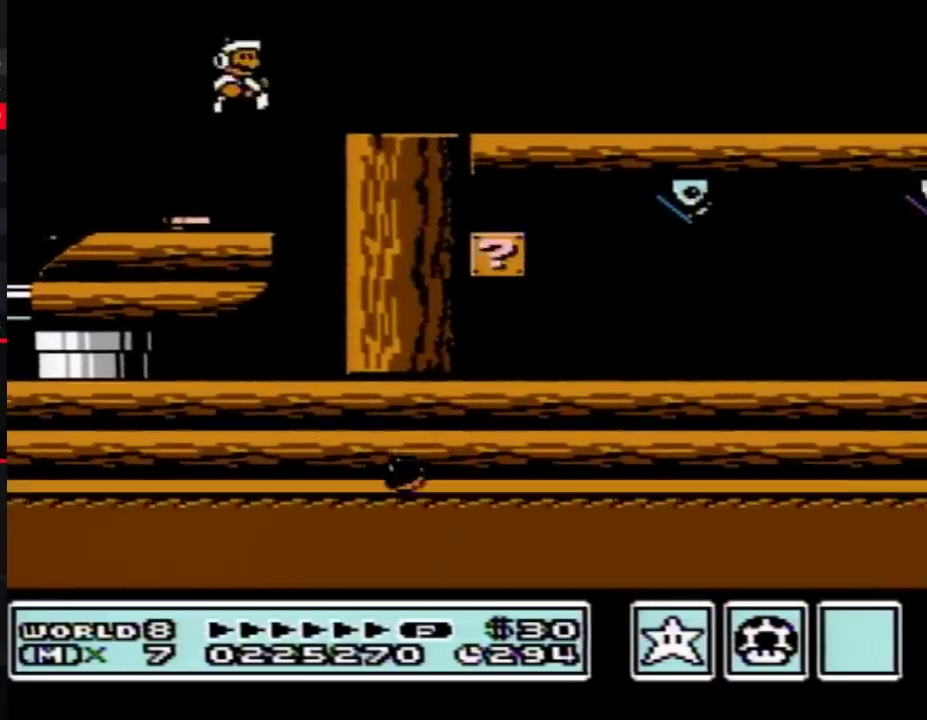
{"buttons": ["B", "DPAD_RIGHT"], "events": [[217, "DPAD_RIGHT", "up"], [250, "DPAD_LEFT", "down"], [350, "DPAD_LEFT", "up"], [417, "DPAD_RIGHT", "down"]]}